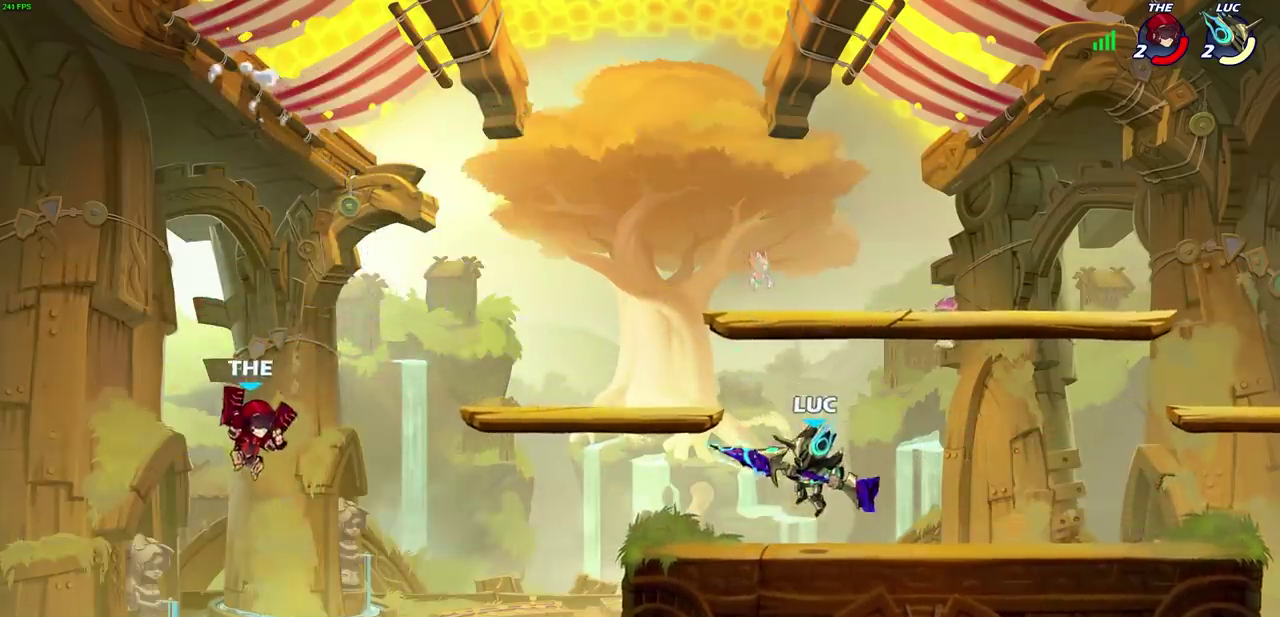
Gameplay with a controller (PlayStation layout); each line is a JSON object with the inputs held at the frame after it (dt_ms = milliseconds from this image to that frame). "events" lists button and stick changes between this image and that frame as [ms after this image, input, new state], when the widget could be followed in between. Not read: L1 R1.
{"dt_ms": 500, "buttons": [], "left_stick": "down-left", "right_stick": "center"}
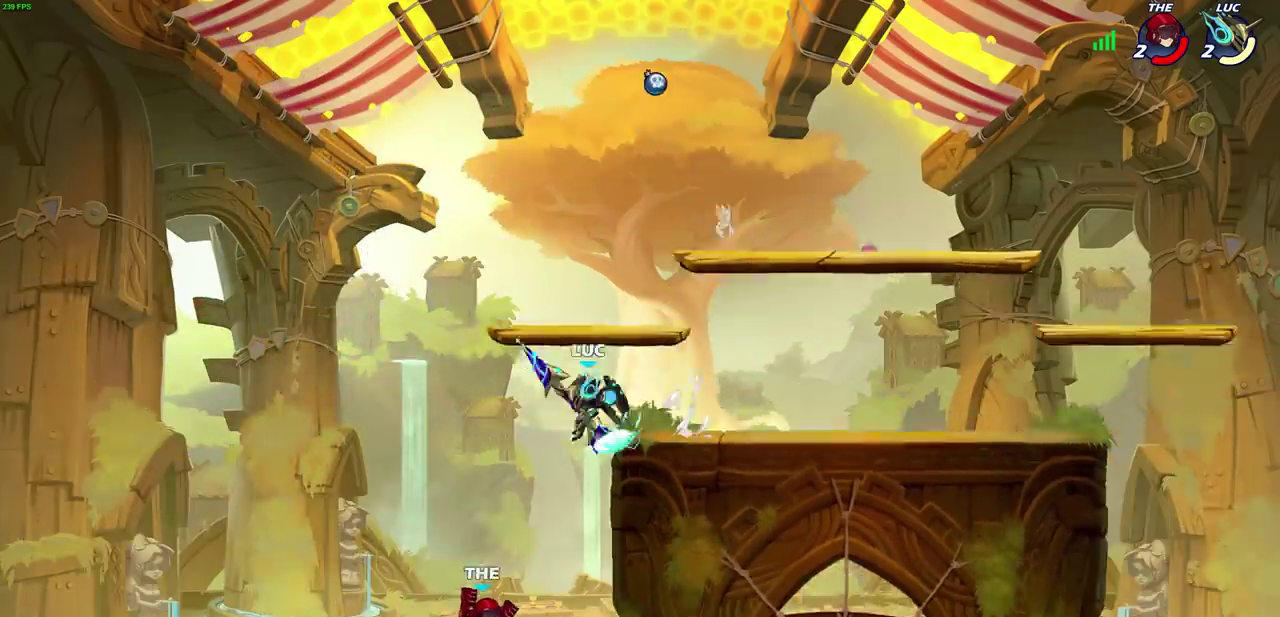
{"dt_ms": 500, "buttons": [], "left_stick": "center", "right_stick": "center", "events": [[100, "left_stick", "center"]]}
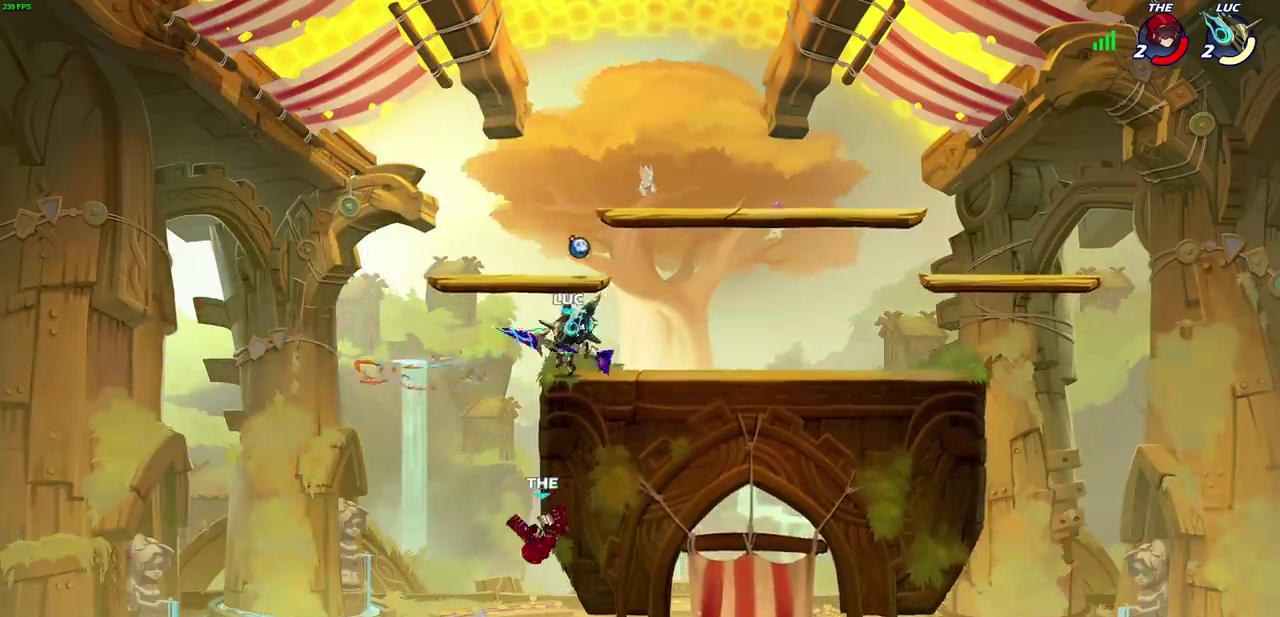
{"dt_ms": 300, "buttons": ["CROSS"], "left_stick": "down-left", "right_stick": "center", "events": [[83, "left_stick", "left"], [200, "left_stick", "down-left"], [300, "CROSS", "down"]]}
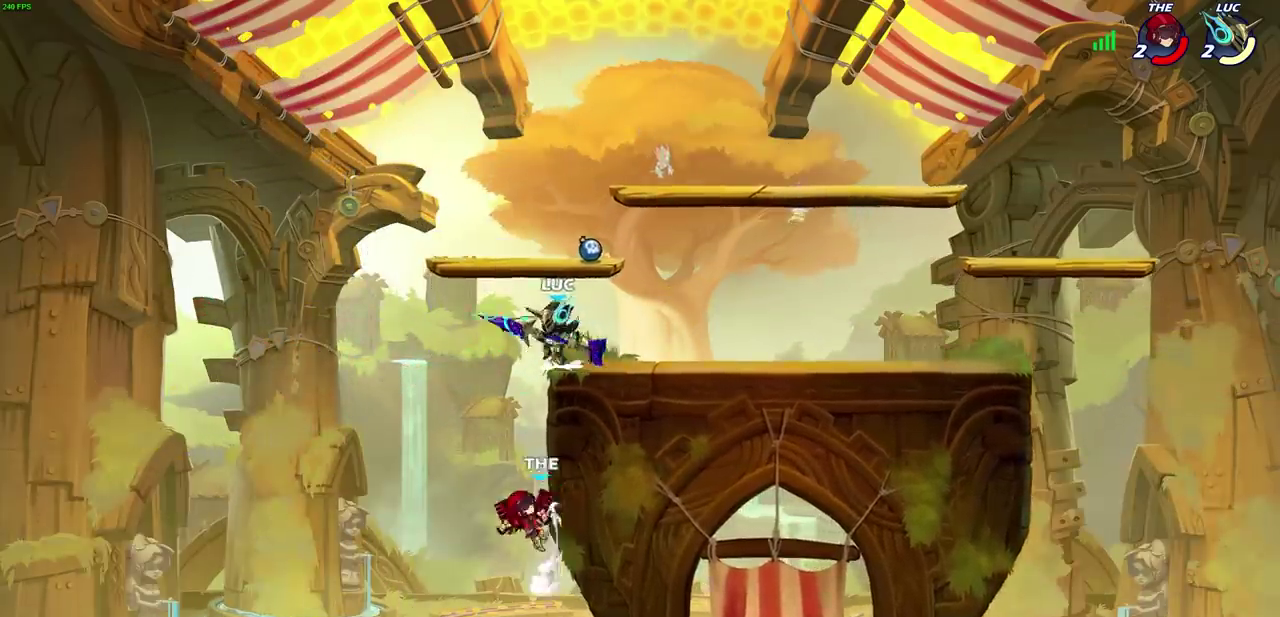
{"dt_ms": 700, "buttons": [], "left_stick": "center", "right_stick": "center", "events": [[83, "CIRCLE", "down"], [117, "CROSS", "up"], [633, "CIRCLE", "up"], [683, "left_stick", "center"]]}
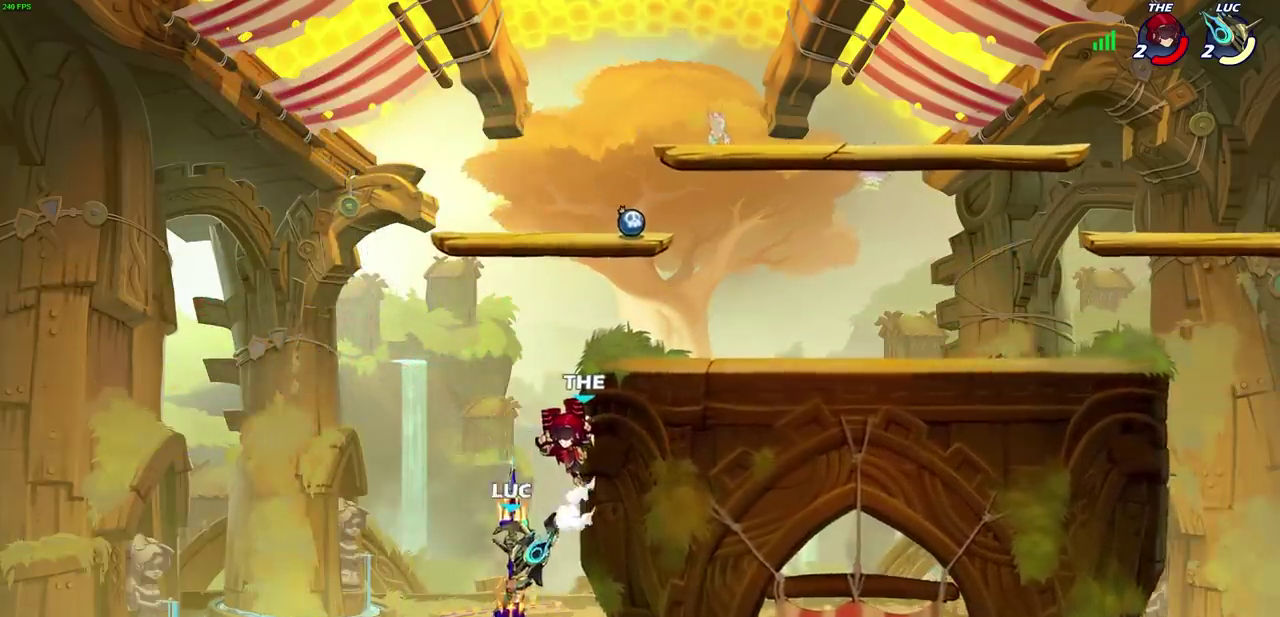
{"dt_ms": 500, "buttons": [], "left_stick": "left", "right_stick": "center", "events": [[150, "left_stick", "left"], [317, "left_stick", "down-left"], [467, "left_stick", "left"]]}
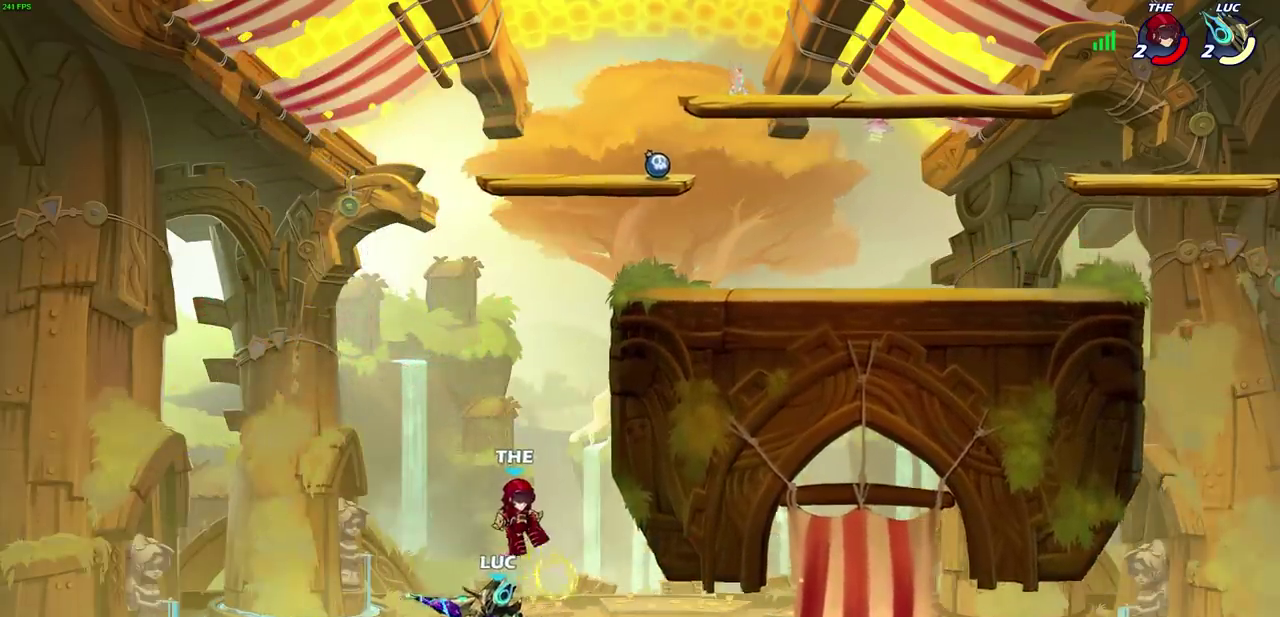
{"dt_ms": 300, "buttons": ["CROSS"], "left_stick": "up", "right_stick": "center", "events": [[217, "CROSS", "down"], [233, "left_stick", "up-left"], [300, "left_stick", "up"]]}
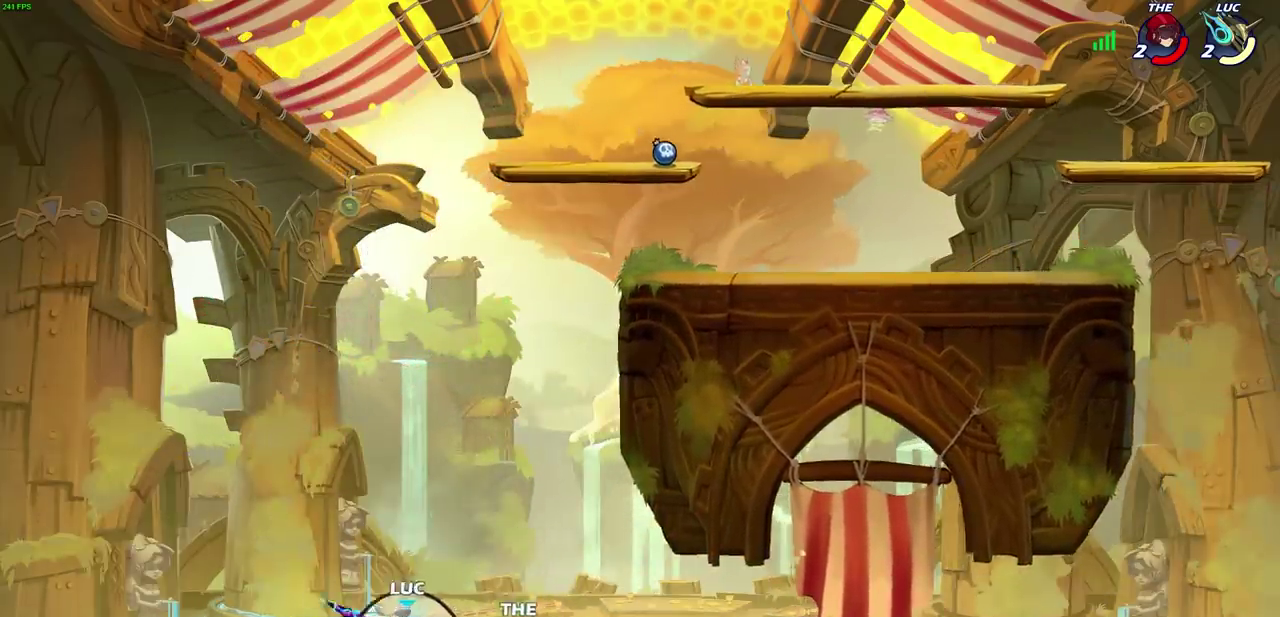
{"dt_ms": 700, "buttons": ["CIRCLE"], "left_stick": "center", "right_stick": "center", "events": [[117, "CROSS", "up"], [117, "left_stick", "up-right"], [183, "CROSS", "down"], [450, "CROSS", "up"], [567, "left_stick", "center"], [600, "CIRCLE", "down"]]}
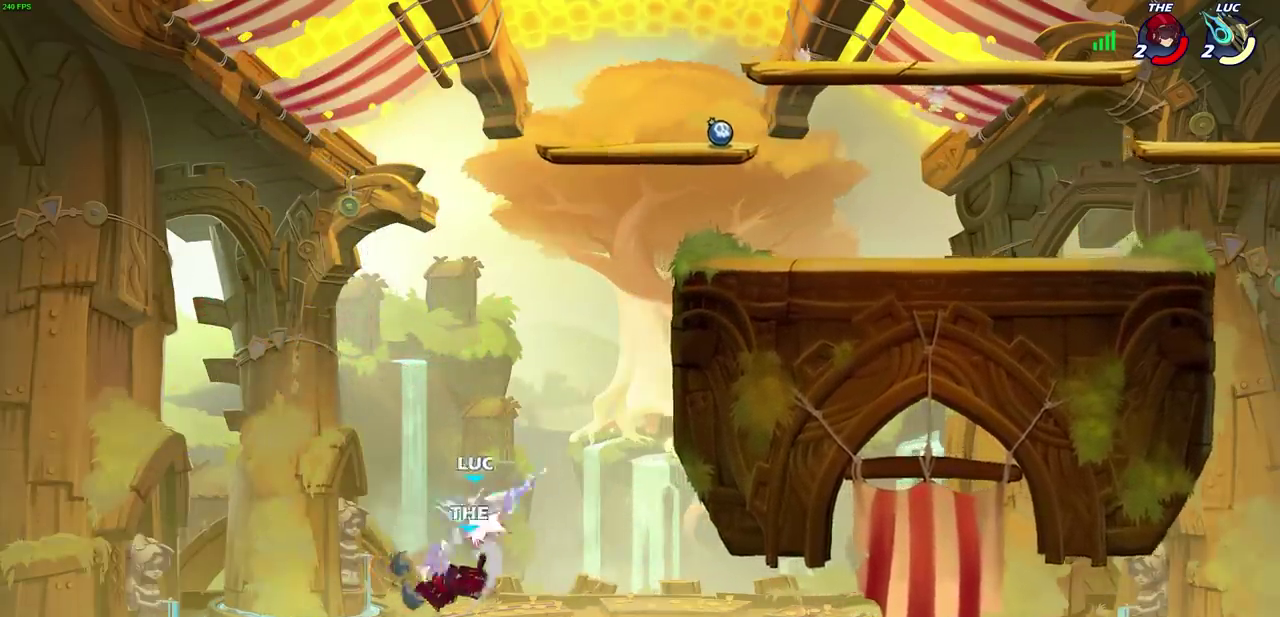
{"dt_ms": 400, "buttons": [], "left_stick": "center", "right_stick": "center", "events": [[383, "CIRCLE", "up"]]}
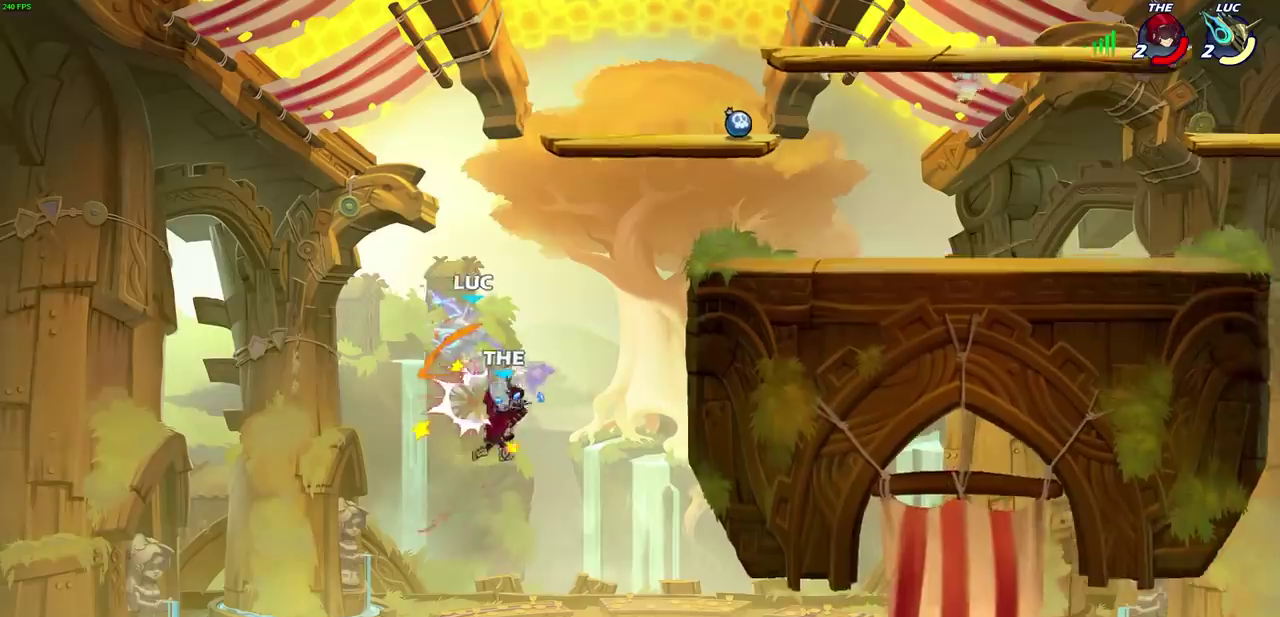
{"dt_ms": 600, "buttons": [], "left_stick": "right", "right_stick": "center", "events": [[33, "left_stick", "up-right"], [150, "left_stick", "up"], [200, "left_stick", "center"], [333, "left_stick", "right"]]}
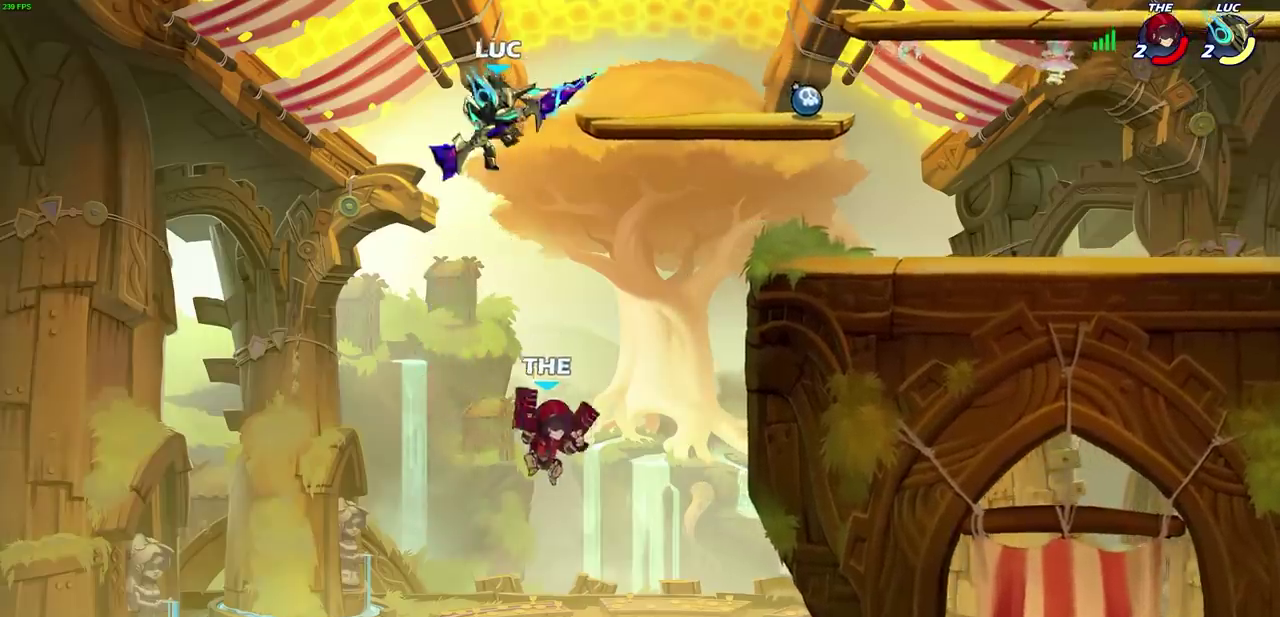
{"dt_ms": 500, "buttons": [], "left_stick": "right", "right_stick": "center", "events": [[333, "left_stick", "down-right"], [350, "SQUARE", "down"], [450, "SQUARE", "up"], [483, "left_stick", "right"]]}
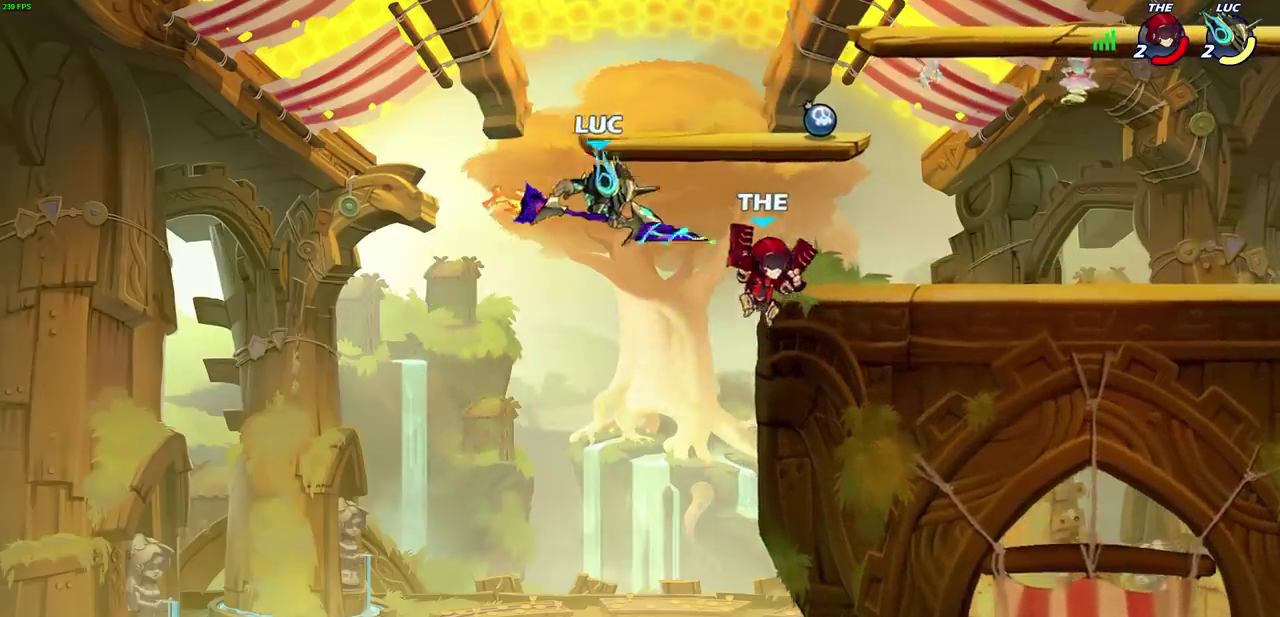
{"dt_ms": 700, "buttons": [], "left_stick": "up-right", "right_stick": "center", "events": [[133, "left_stick", "up-right"], [467, "CROSS", "down"], [467, "left_stick", "up-left"], [617, "CROSS", "up"], [683, "left_stick", "up-right"]]}
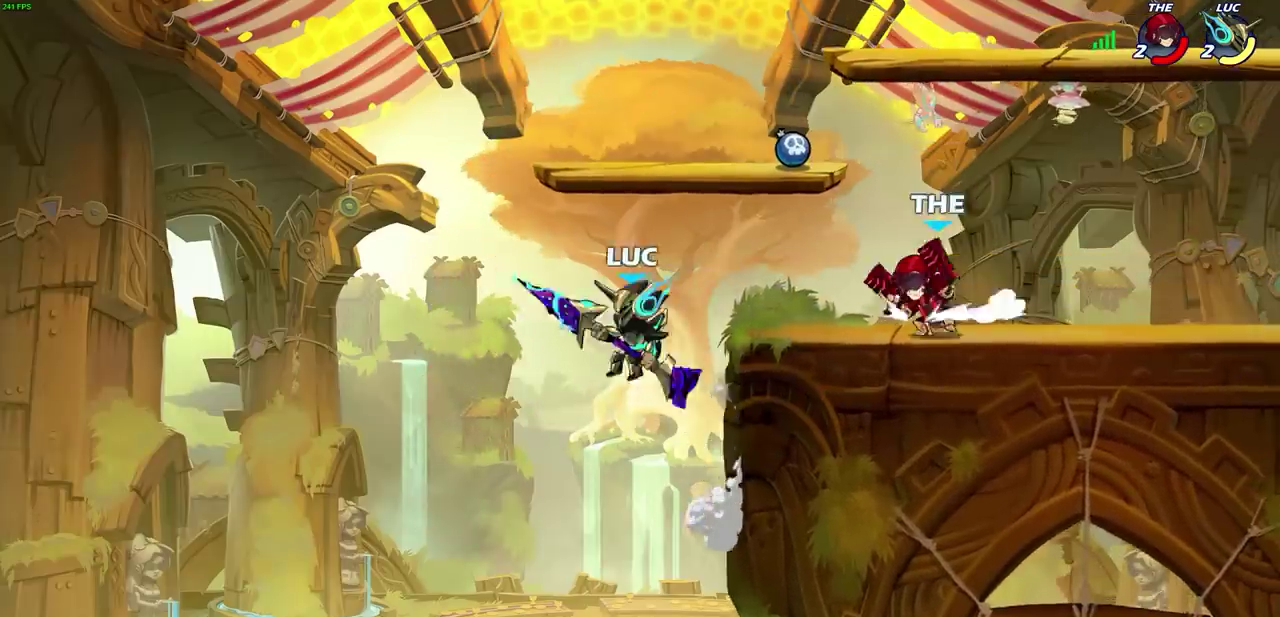
{"dt_ms": 300, "buttons": [], "left_stick": "right", "right_stick": "center", "events": [[100, "left_stick", "right"], [150, "R2", "down"], [167, "CIRCLE", "down"], [233, "CIRCLE", "up"], [233, "R2", "up"]]}
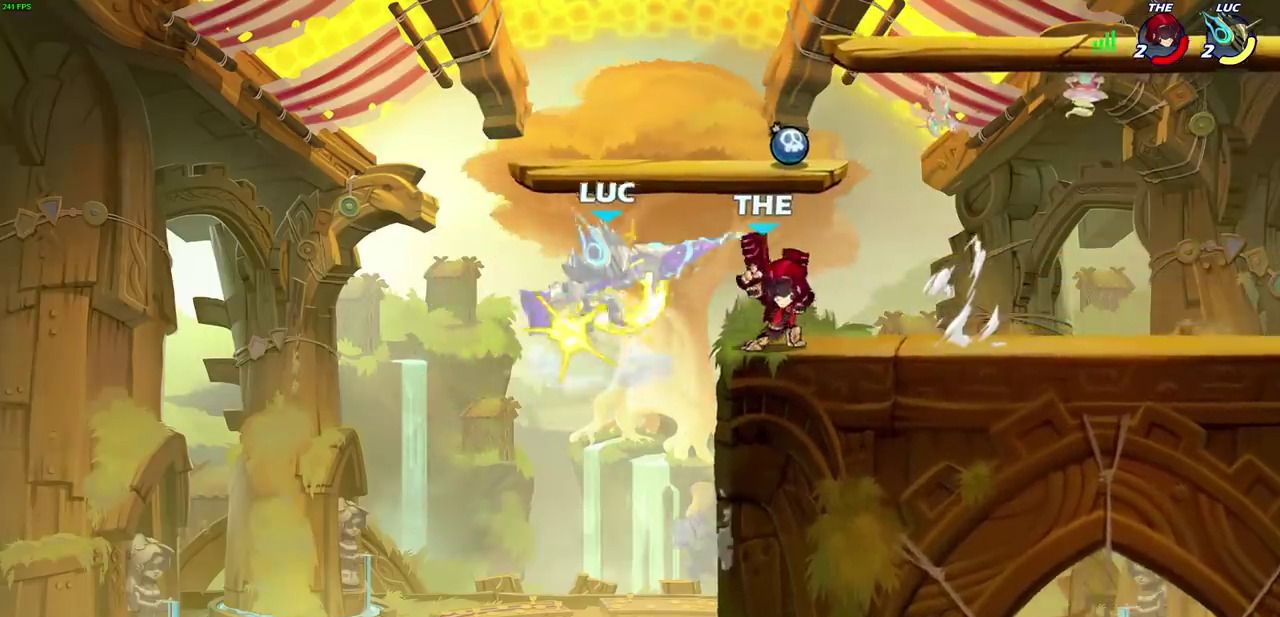
{"dt_ms": 500, "buttons": ["R2"], "left_stick": "up-left", "right_stick": "center", "events": [[133, "left_stick", "center"], [433, "left_stick", "up-left"], [450, "R2", "down"]]}
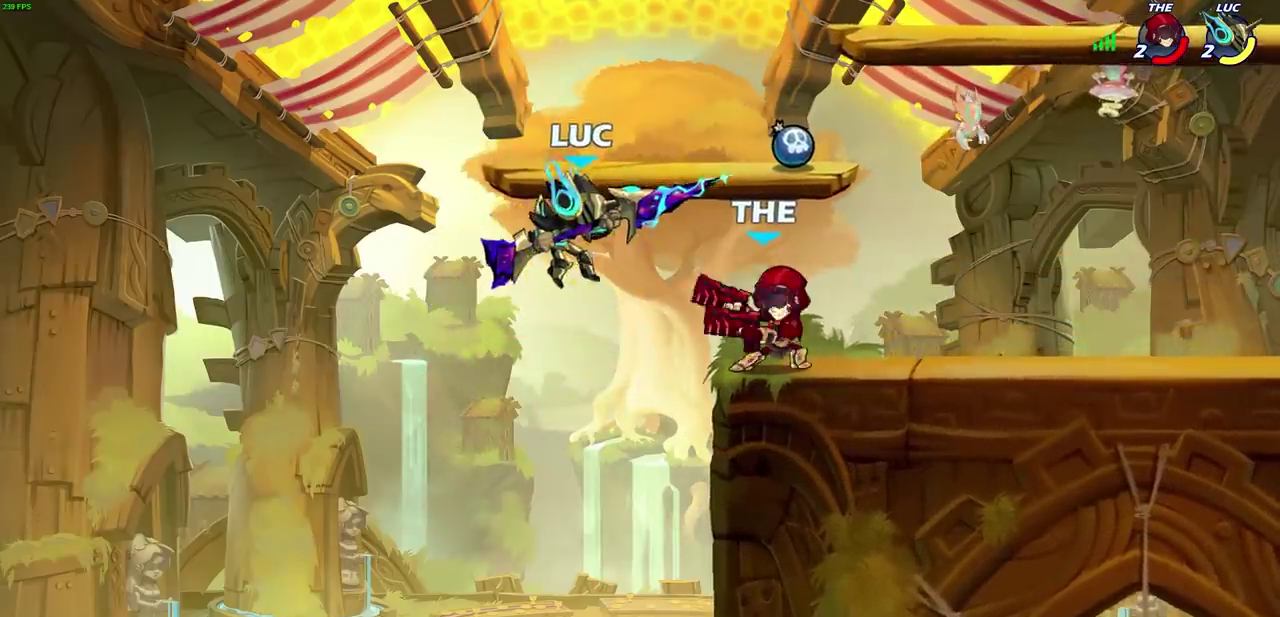
{"dt_ms": 500, "buttons": [], "left_stick": "left", "right_stick": "center", "events": [[50, "left_stick", "left"], [83, "R2", "up"]]}
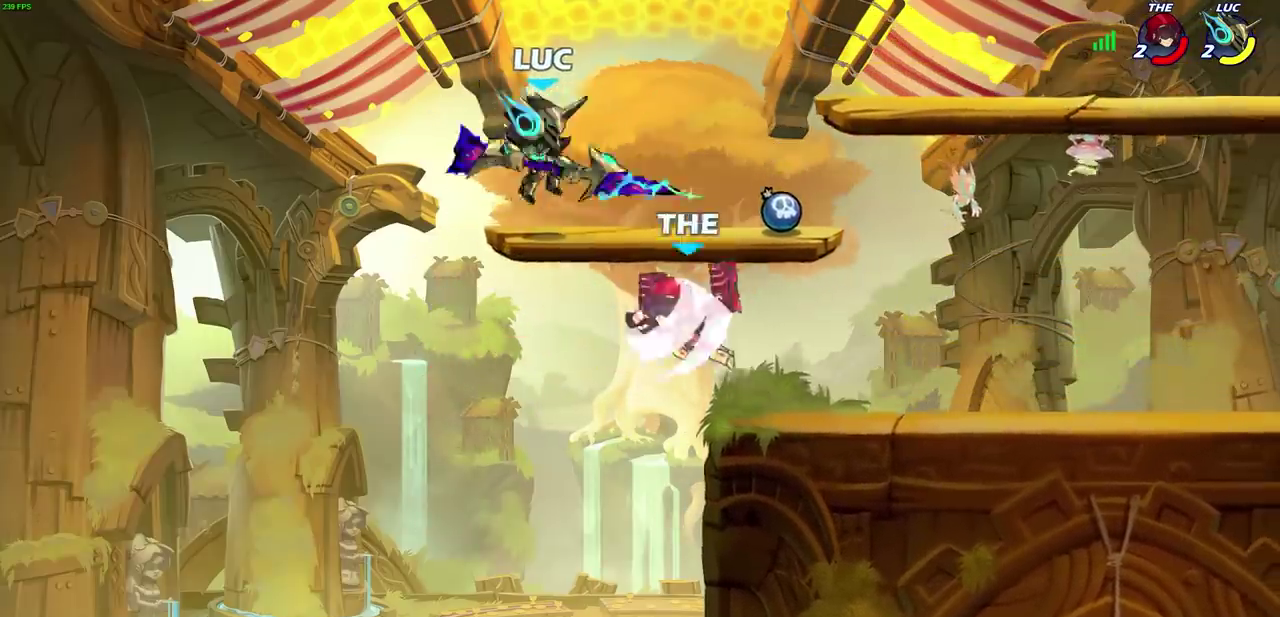
{"dt_ms": 300, "buttons": [], "left_stick": "up-left", "right_stick": "center", "events": [[33, "CROSS", "down"], [300, "CROSS", "up"], [300, "left_stick", "up-left"]]}
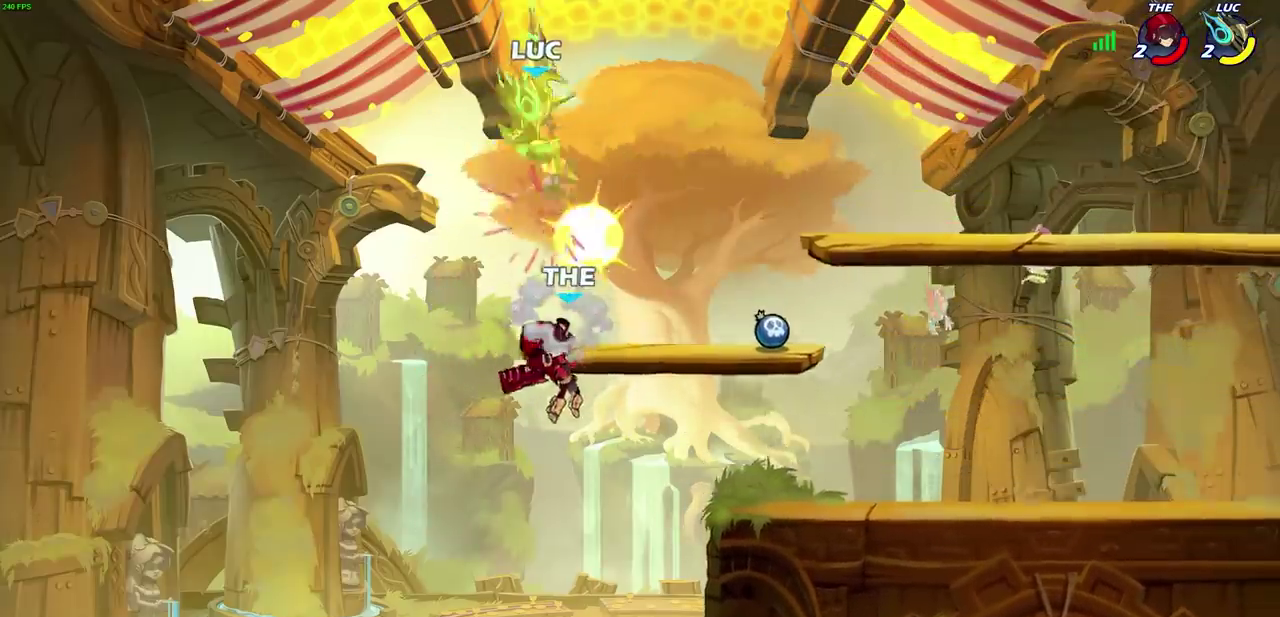
{"dt_ms": 700, "buttons": [], "left_stick": "right", "right_stick": "center", "events": [[100, "left_stick", "up-right"], [283, "left_stick", "right"], [350, "CROSS", "down"], [517, "CROSS", "up"]]}
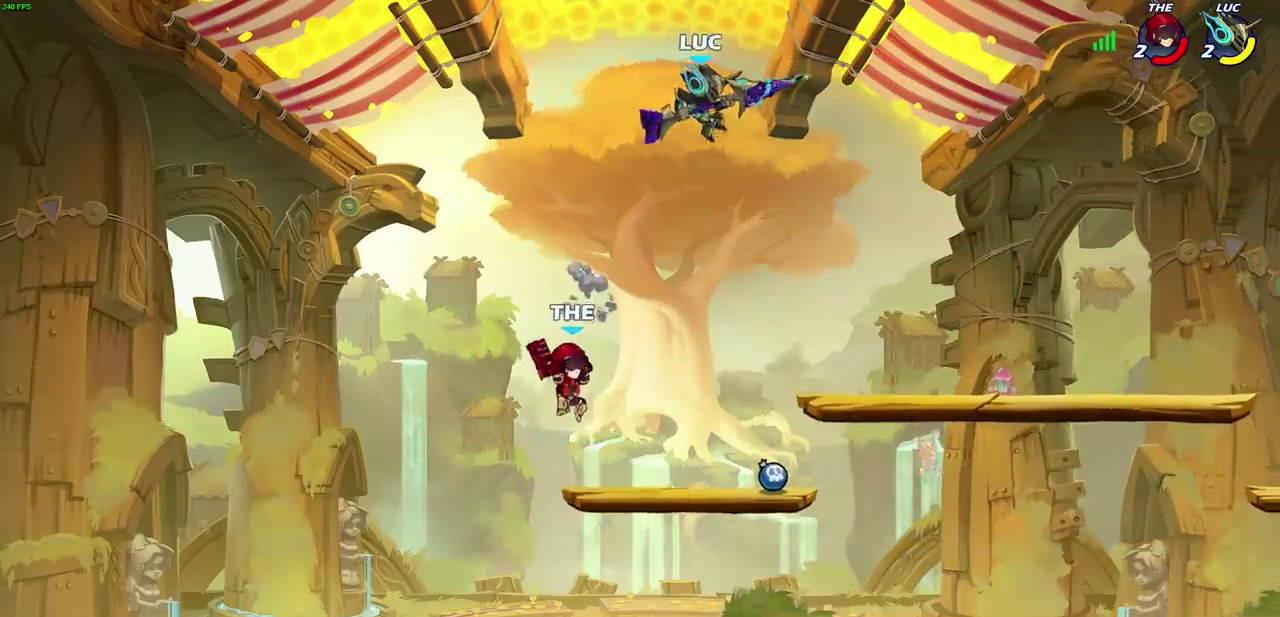
{"dt_ms": 500, "buttons": ["CIRCLE"], "left_stick": "down-left", "right_stick": "center", "events": [[67, "left_stick", "down"], [117, "left_stick", "down-left"], [167, "CIRCLE", "down"]]}
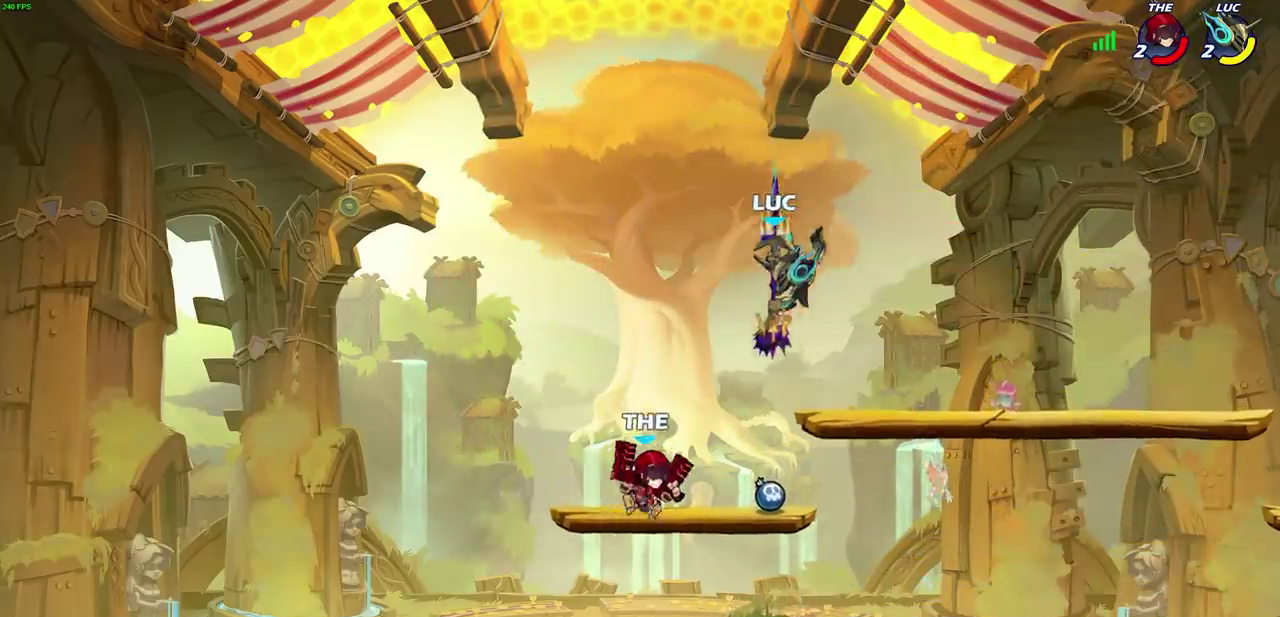
{"dt_ms": 300, "buttons": [], "left_stick": "down-left", "right_stick": "center", "events": [[233, "CIRCLE", "up"]]}
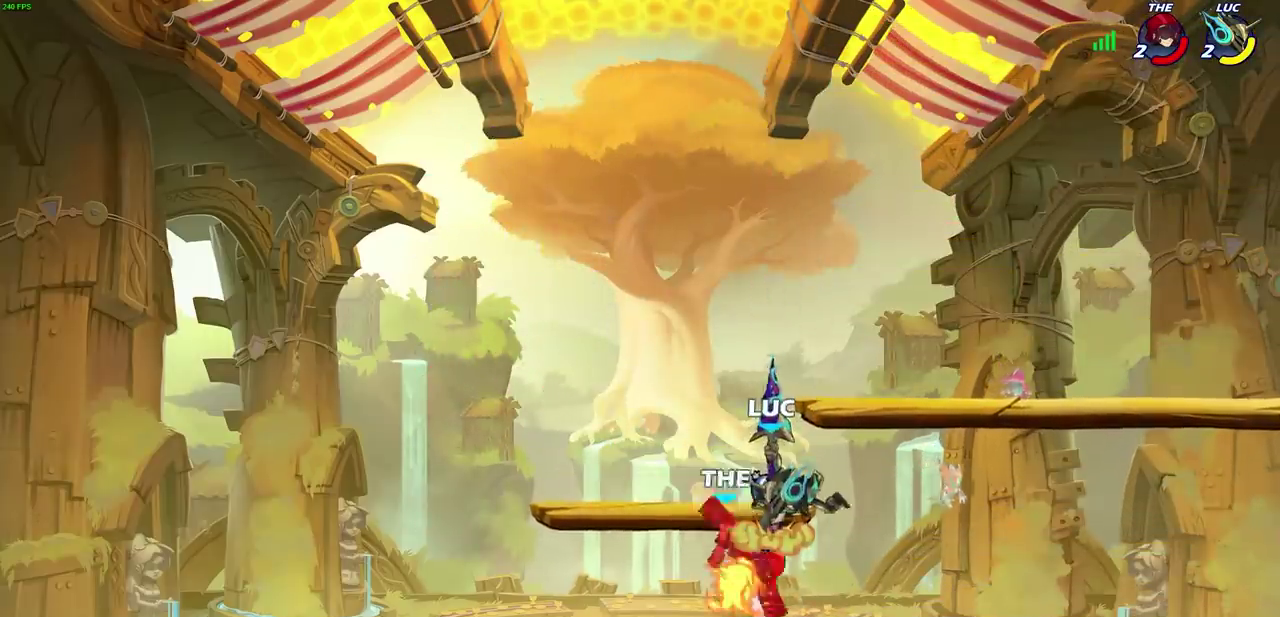
{"dt_ms": 700, "buttons": [], "left_stick": "down-right", "right_stick": "center", "events": [[100, "left_stick", "center"], [500, "left_stick", "right"], [633, "left_stick", "down-right"]]}
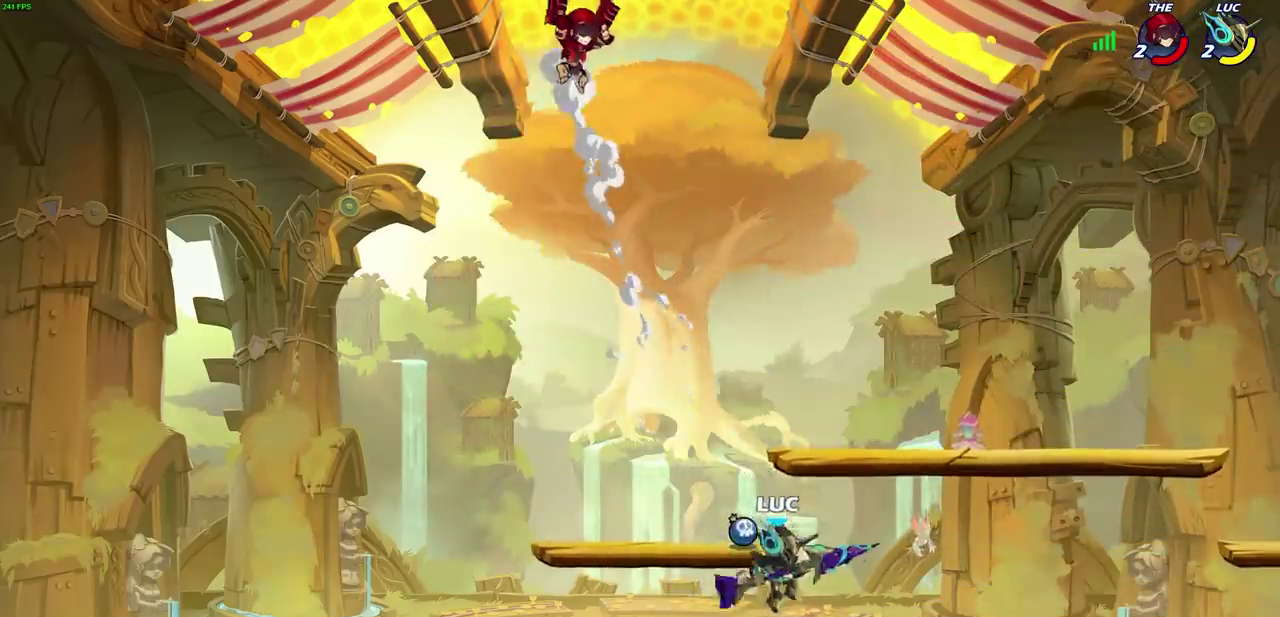
{"dt_ms": 700, "buttons": ["CROSS"], "left_stick": "right", "right_stick": "center", "events": [[33, "left_stick", "down-left"], [133, "left_stick", "up-left"], [250, "left_stick", "right"], [300, "left_stick", "left"], [450, "left_stick", "right"], [533, "left_stick", "left"], [650, "left_stick", "right"], [683, "CROSS", "down"]]}
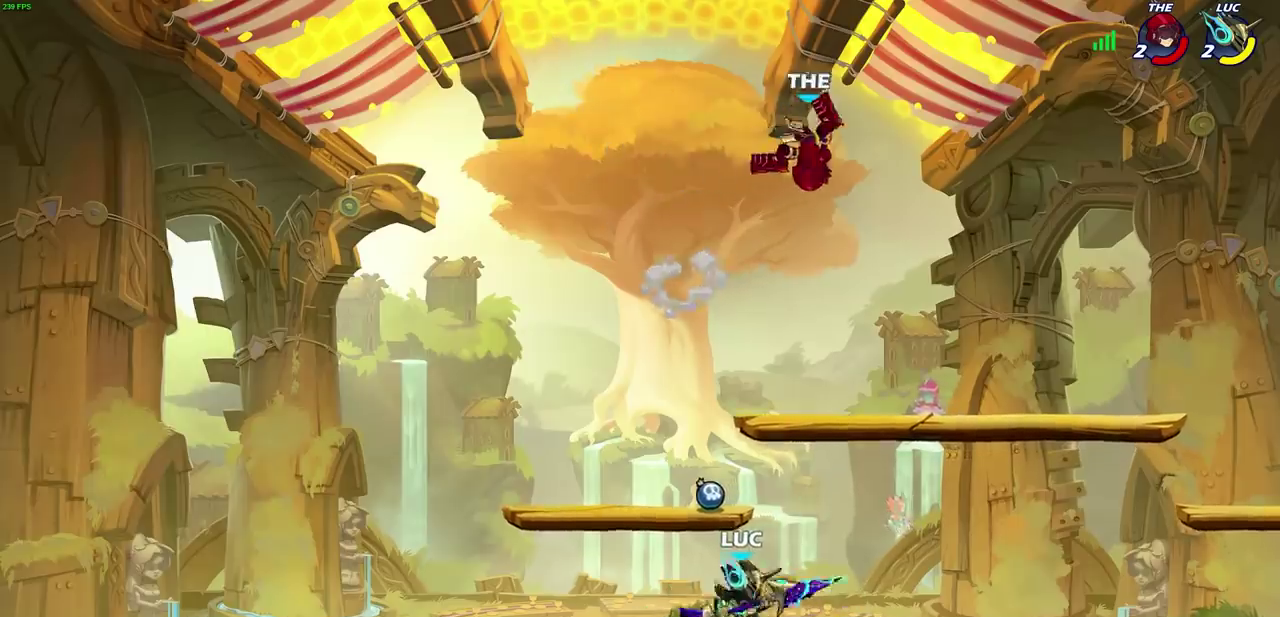
{"dt_ms": 300, "buttons": [], "left_stick": "right", "right_stick": "center", "events": [[117, "CROSS", "up"]]}
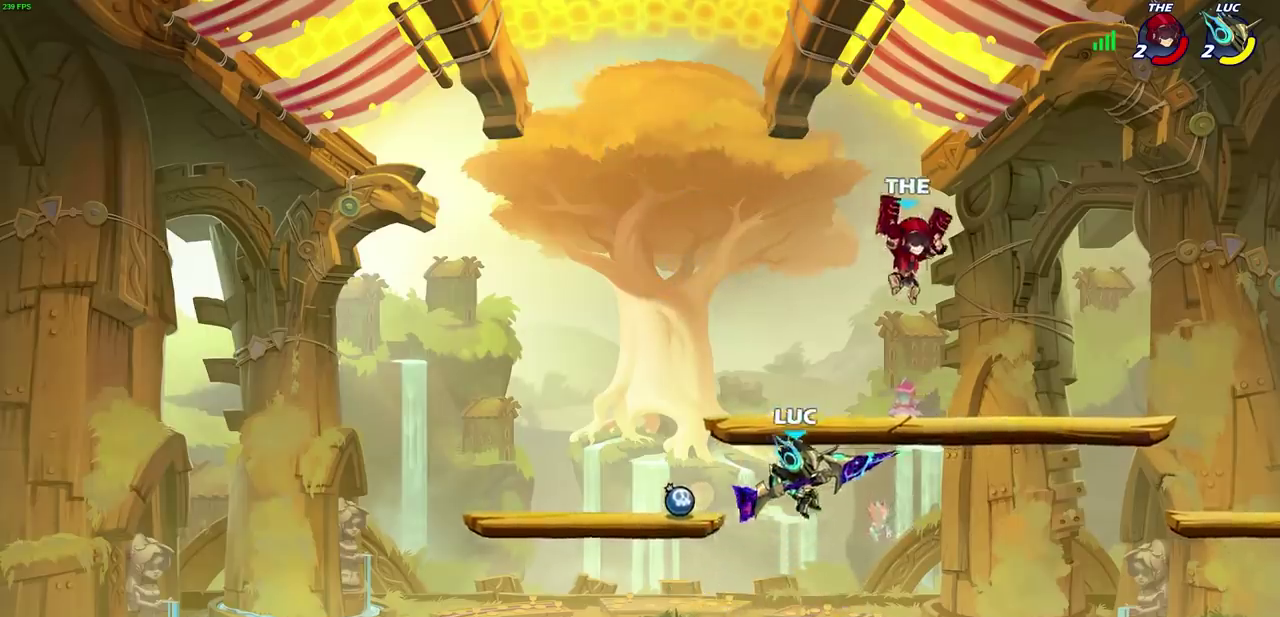
{"dt_ms": 400, "buttons": [], "left_stick": "center", "right_stick": "center", "events": [[83, "R2", "down"], [133, "CIRCLE", "down"], [200, "R2", "up"], [217, "CIRCLE", "up"], [250, "left_stick", "center"]]}
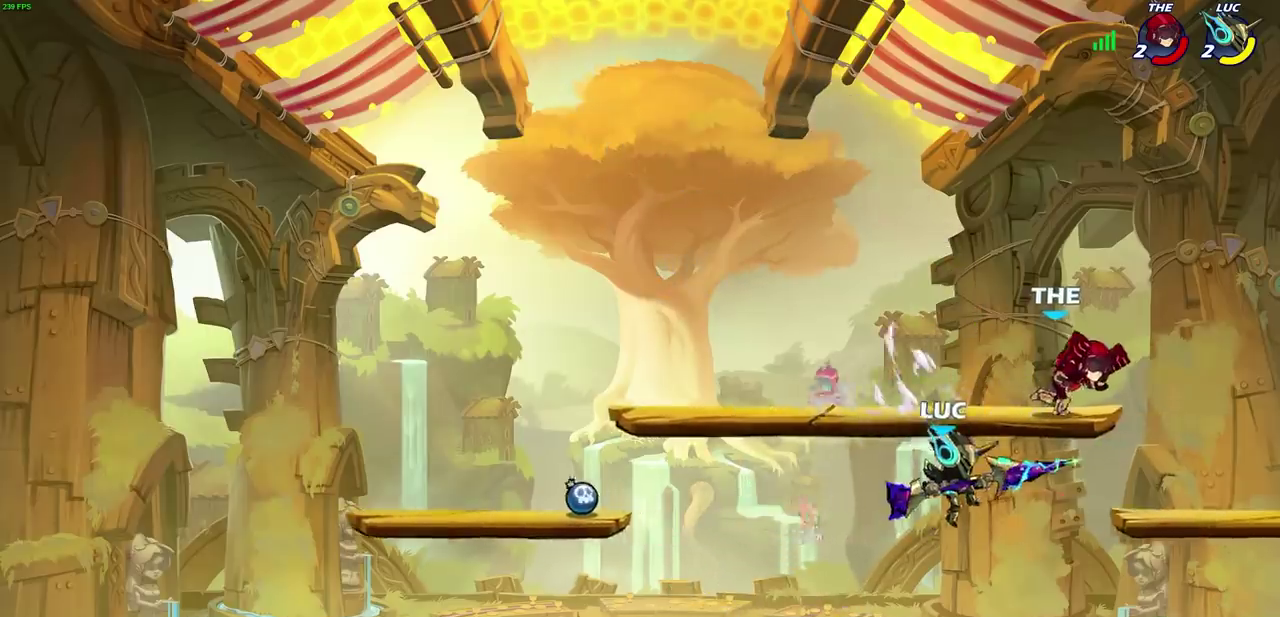
{"dt_ms": 700, "buttons": ["CIRCLE"], "left_stick": "center", "right_stick": "center", "events": [[183, "CIRCLE", "down"]]}
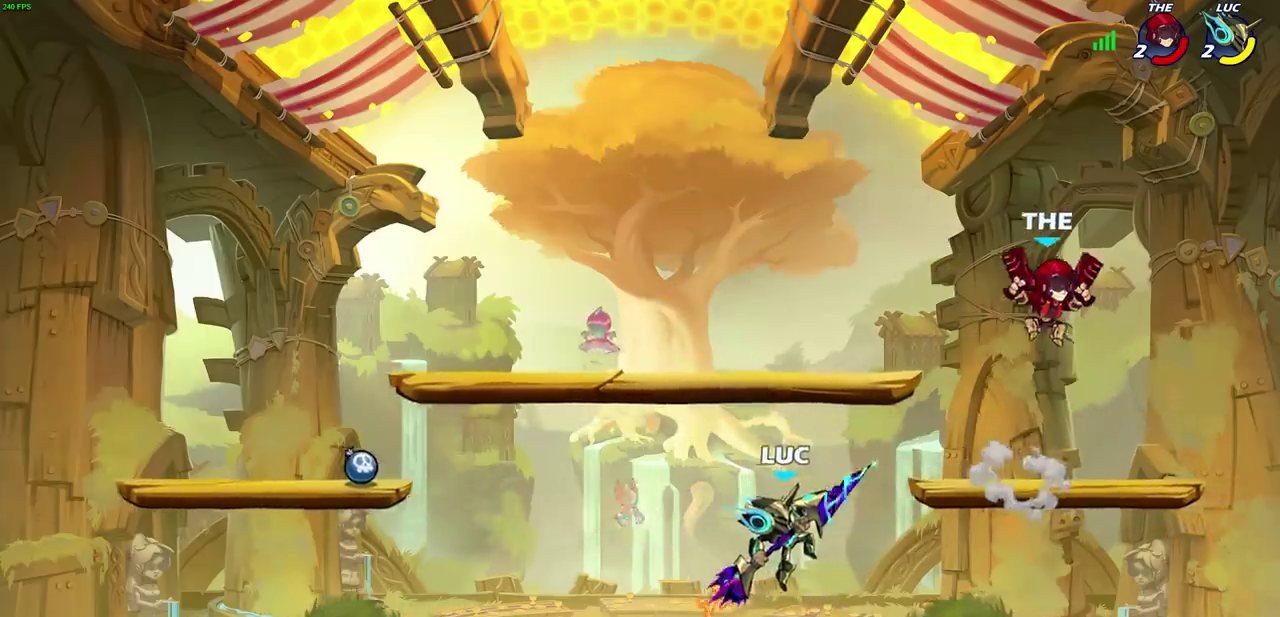
{"dt_ms": 400, "buttons": [], "left_stick": "right", "right_stick": "center", "events": [[100, "left_stick", "right"], [200, "CIRCLE", "up"]]}
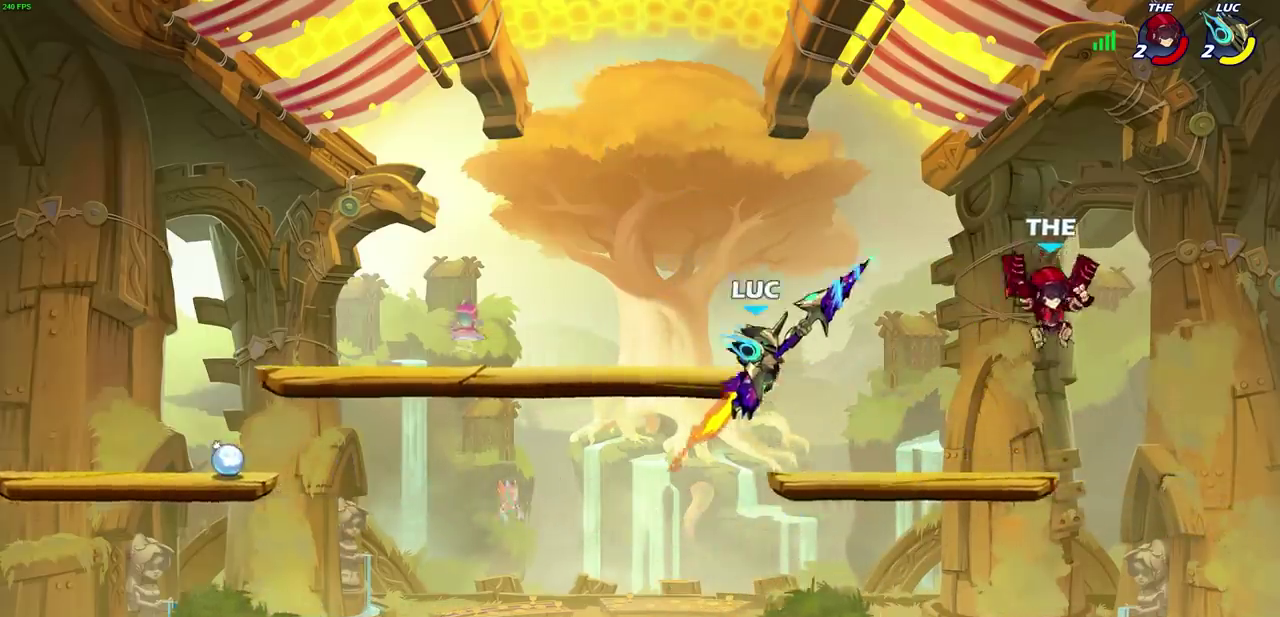
{"dt_ms": 400, "buttons": [], "left_stick": "right", "right_stick": "center", "events": []}
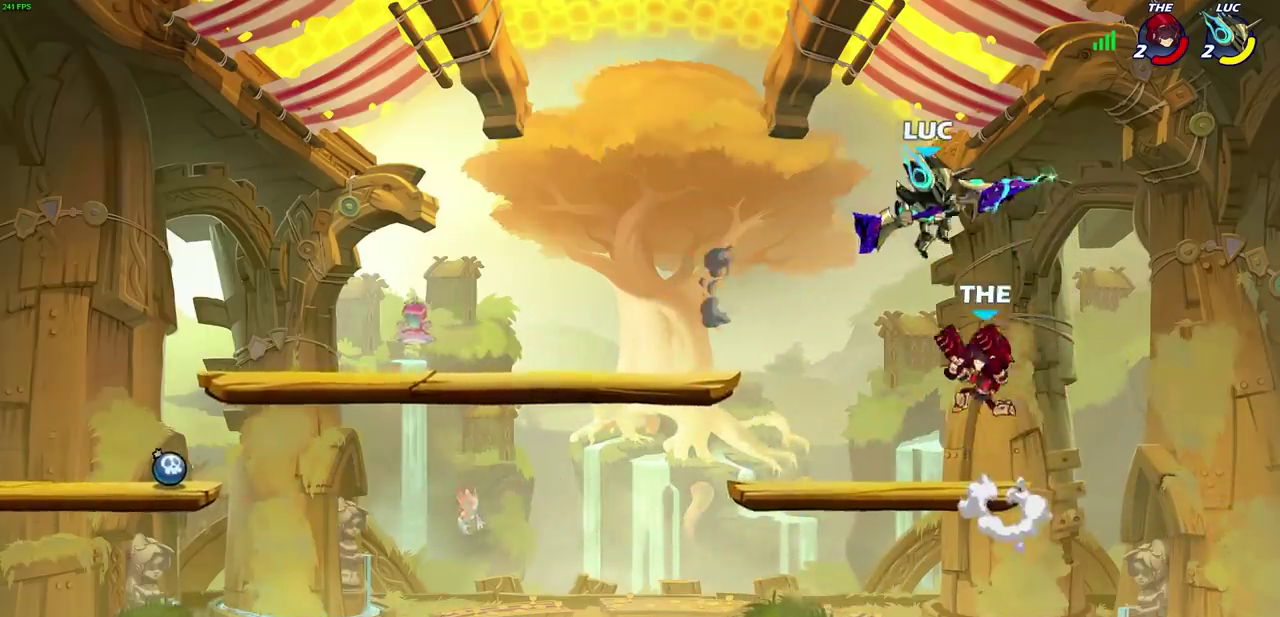
{"dt_ms": 800, "buttons": ["R2"], "left_stick": "right", "right_stick": "center", "events": [[100, "CROSS", "down"], [200, "left_stick", "up-left"], [217, "R2", "down"], [250, "CROSS", "up"], [433, "R2", "up"], [517, "left_stick", "down-left"], [533, "R2", "down"], [650, "R2", "up"], [783, "R2", "down"], [800, "left_stick", "right"]]}
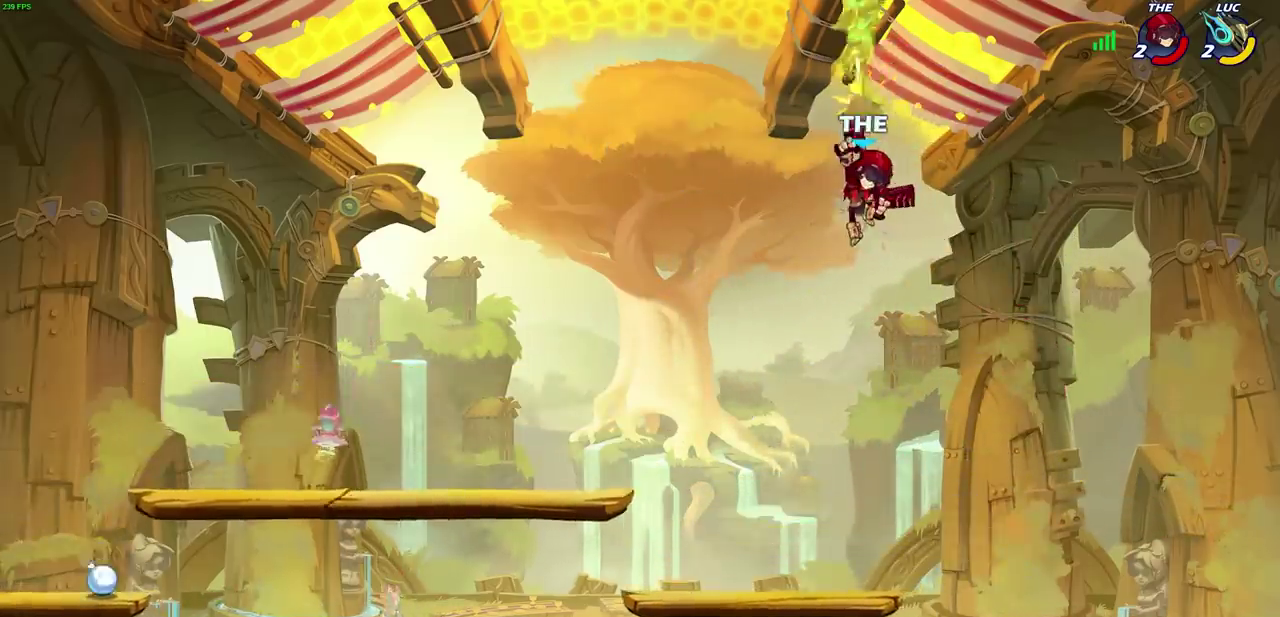
{"dt_ms": 300, "buttons": [], "left_stick": "right", "right_stick": "center", "events": [[117, "R2", "up"]]}
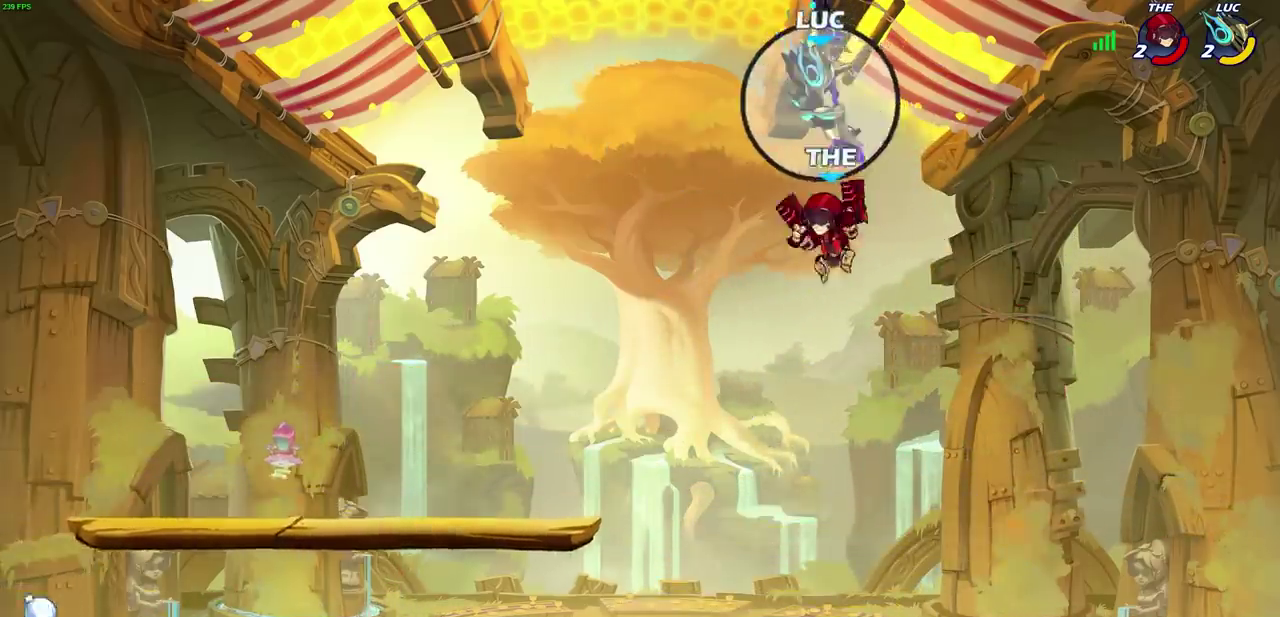
{"dt_ms": 400, "buttons": [], "left_stick": "up-left", "right_stick": "center", "events": [[133, "R2", "down"], [300, "R2", "up"], [300, "left_stick", "up-left"]]}
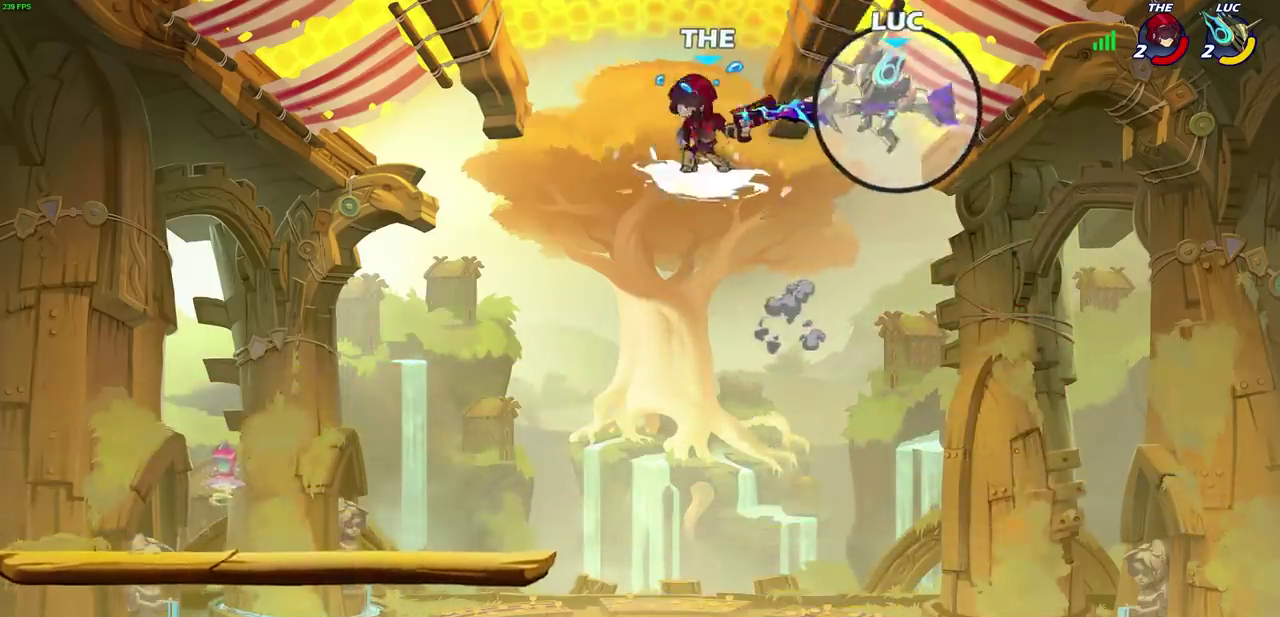
{"dt_ms": 800, "buttons": ["SQUARE"], "left_stick": "down-left", "right_stick": "center", "events": [[267, "left_stick", "right"], [467, "left_stick", "left"], [517, "left_stick", "down-left"], [717, "SQUARE", "down"]]}